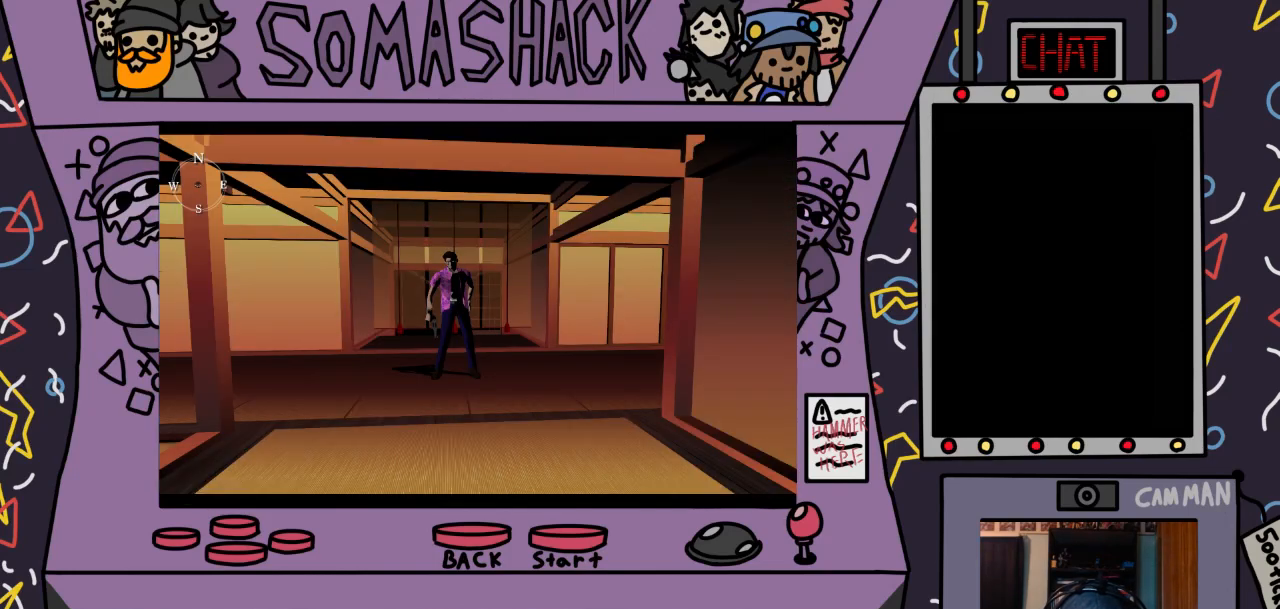
Gameplay with a controller (PlayStation layout); each line is a JSON object with the inputs held at the frame after it. "events" lists button and stick changes between this image and that frame as [ms after this image, input, new state], when the widget could be followed in between.
{"buttons": ["R2"], "left_stick": "center", "right_stick": "center", "events": [[300, "R2", "down"]]}
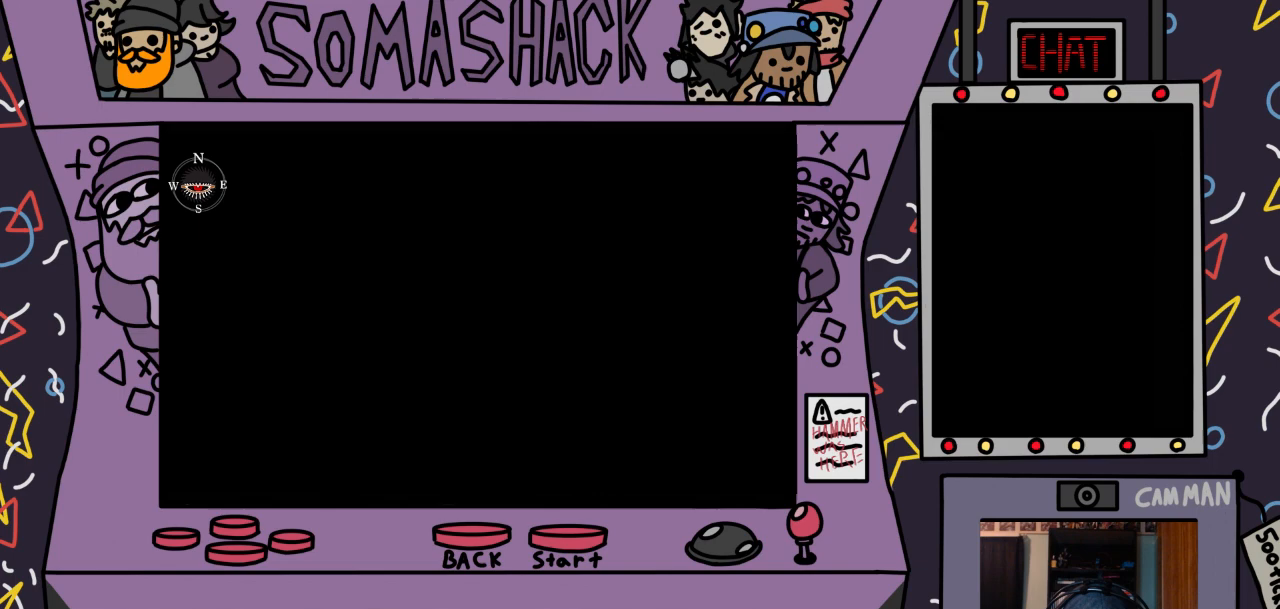
{"buttons": ["L2", "R2"], "left_stick": "center", "right_stick": "center", "events": [[467, "L2", "down"]]}
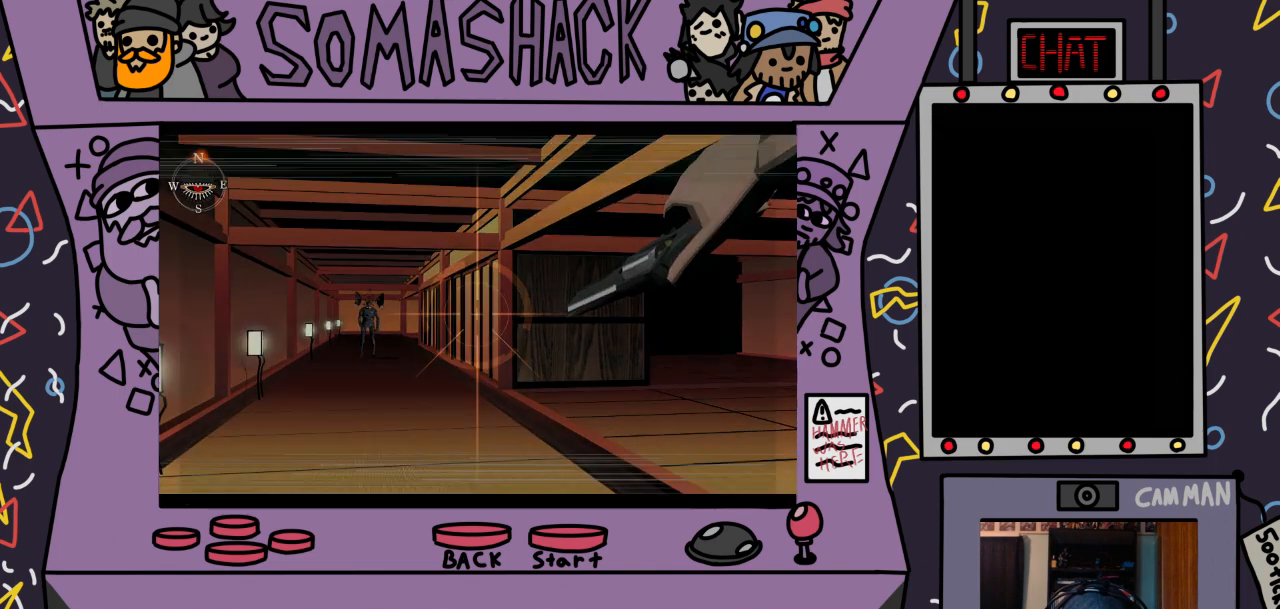
{"buttons": ["R2"], "left_stick": "center", "right_stick": "center", "events": [[100, "L2", "up"], [133, "left_stick", "left"], [333, "left_stick", "center"]]}
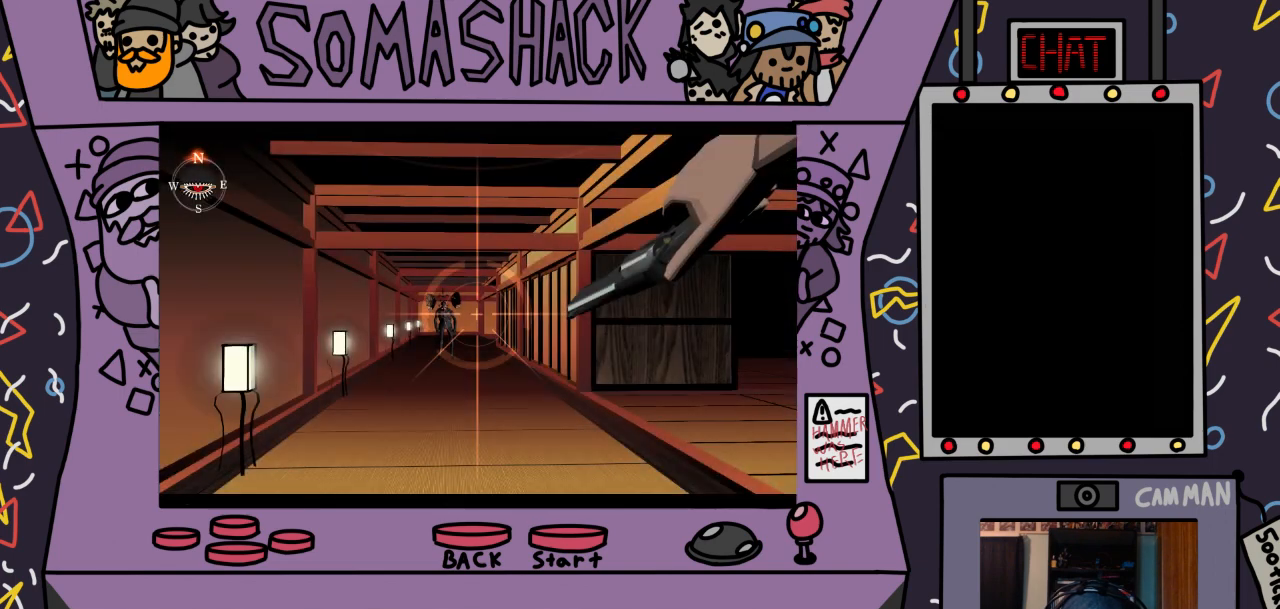
{"buttons": ["R2"], "left_stick": "center", "right_stick": "center", "events": [[33, "left_stick", "left"], [133, "left_stick", "center"], [367, "left_stick", "up"], [433, "left_stick", "center"]]}
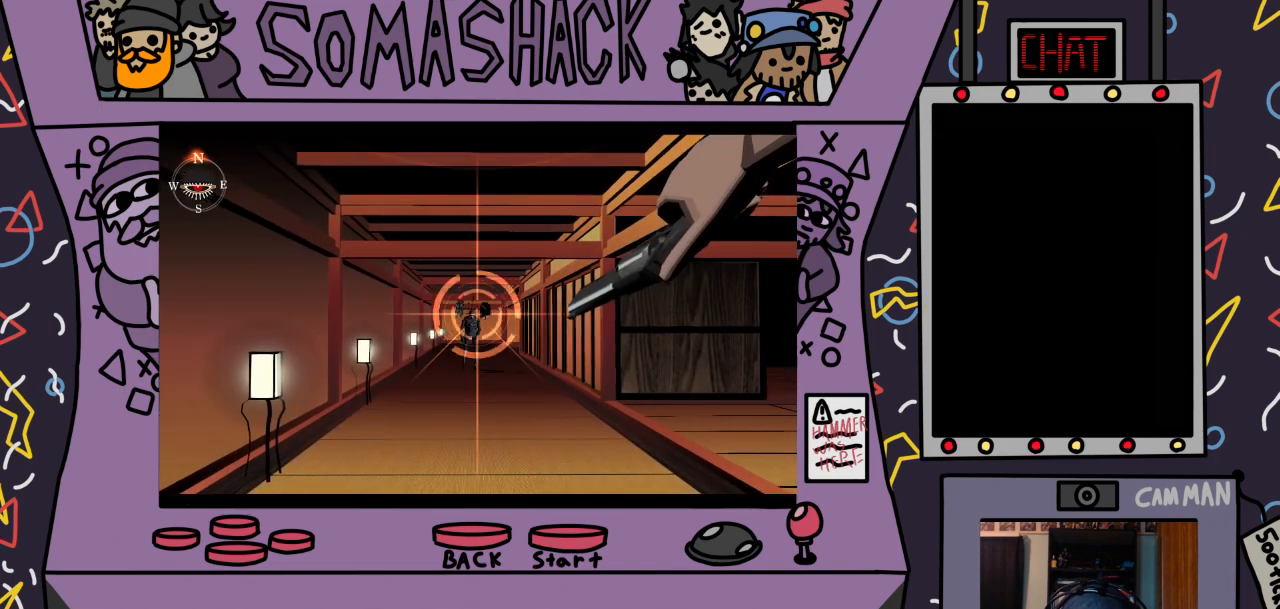
{"buttons": ["R2"], "left_stick": "center", "right_stick": "center", "events": []}
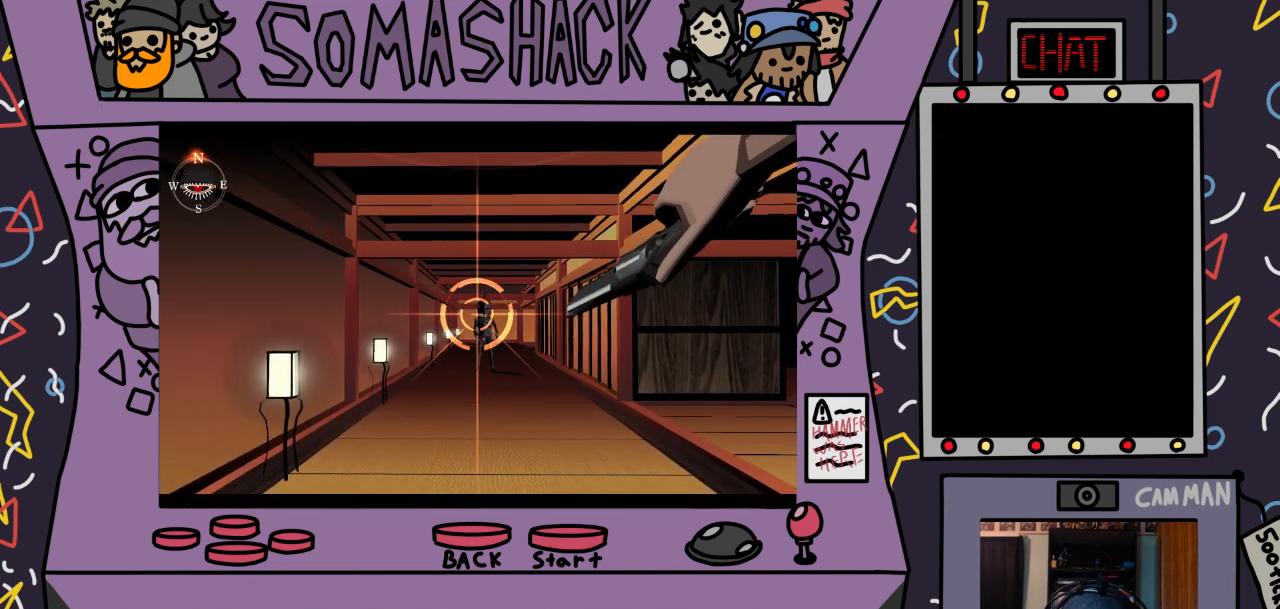
{"buttons": ["R2"], "left_stick": "center", "right_stick": "center", "events": []}
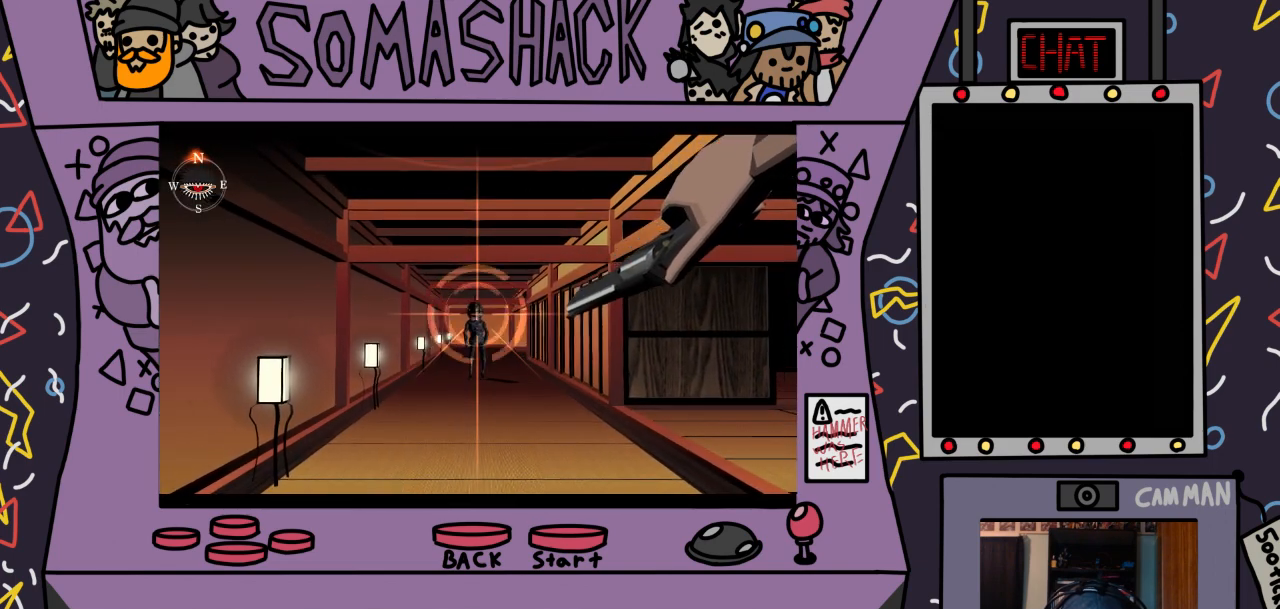
{"buttons": ["R2"], "left_stick": "center", "right_stick": "center", "events": []}
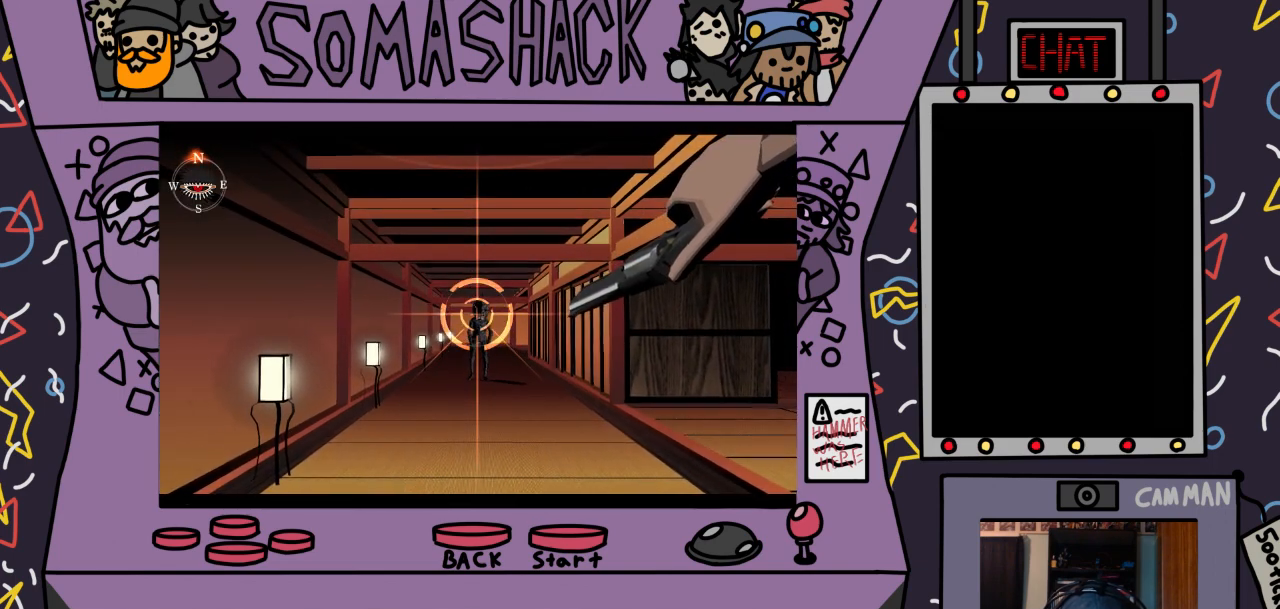
{"buttons": ["R2"], "left_stick": "center", "right_stick": "center", "events": [[433, "CROSS", "down"], [500, "CROSS", "up"]]}
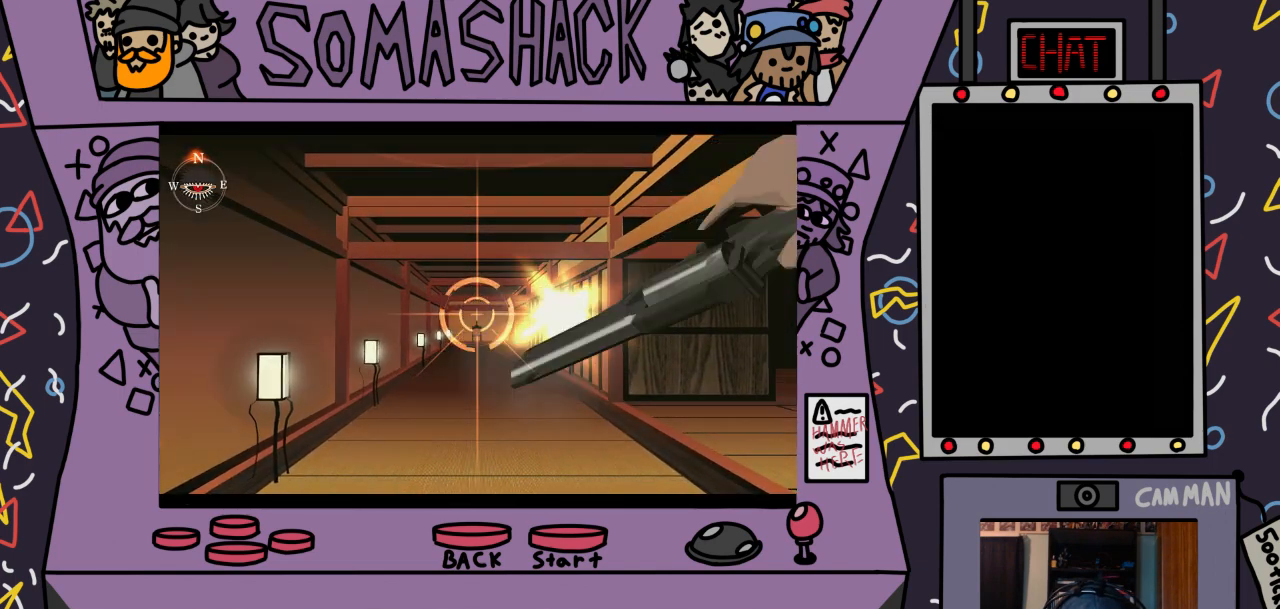
{"buttons": ["R2"], "left_stick": "center", "right_stick": "center", "events": []}
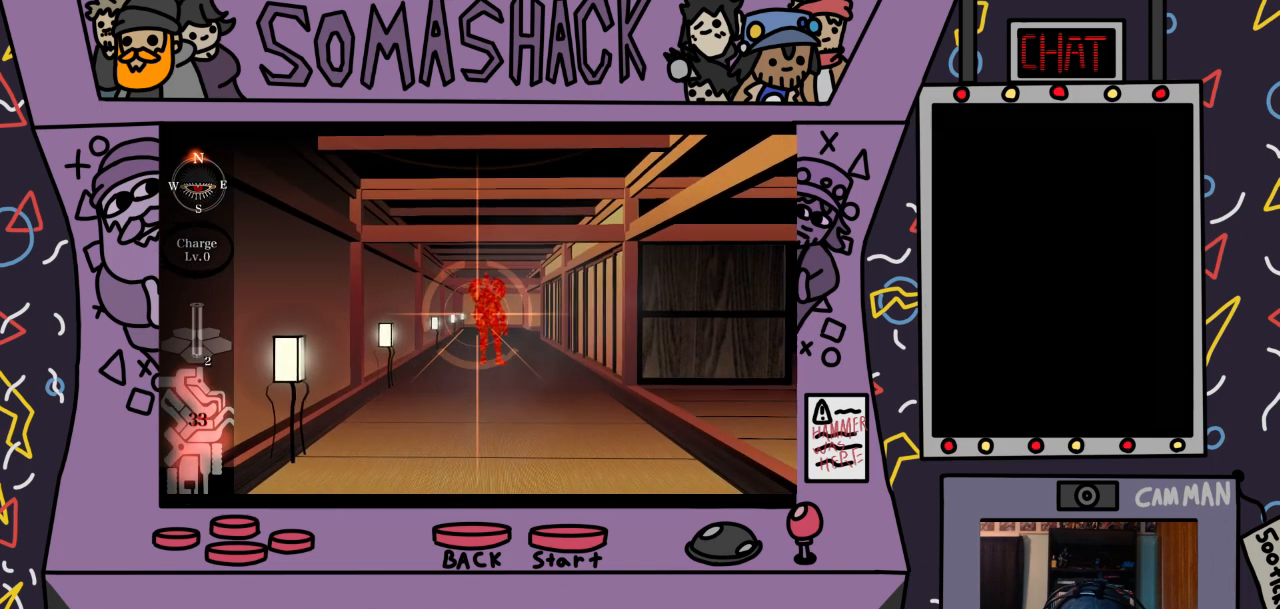
{"buttons": [], "left_stick": "center", "right_stick": "center", "events": [[367, "R2", "up"]]}
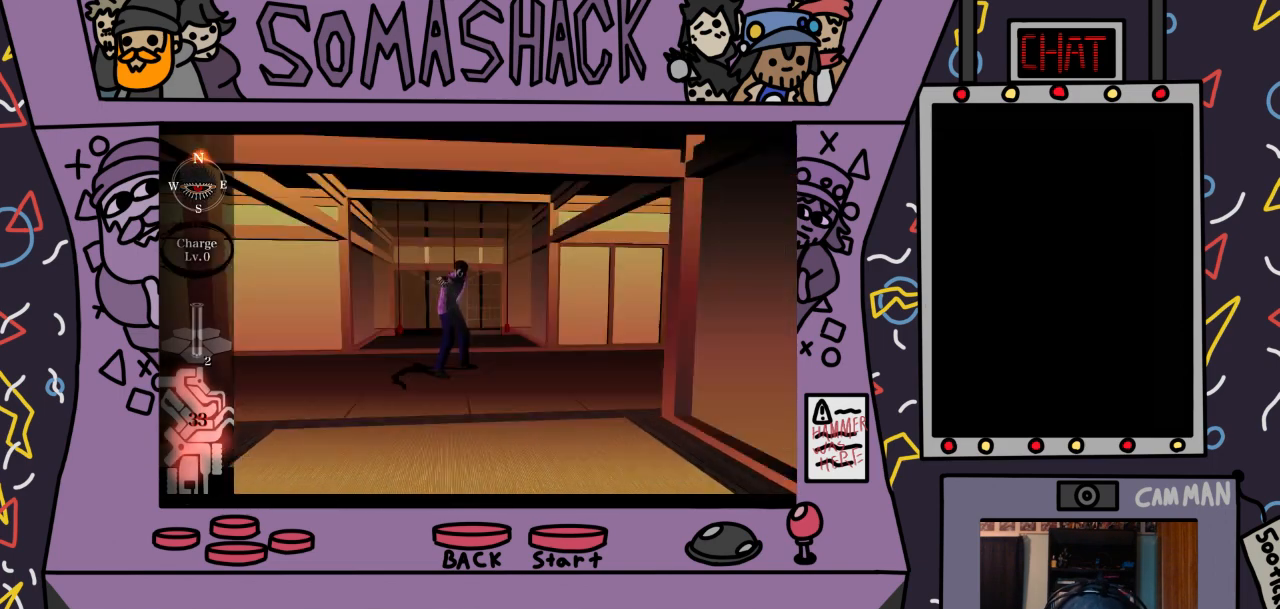
{"buttons": [], "left_stick": "center", "right_stick": "center", "events": [[133, "right_stick", "down"], [233, "right_stick", "center"]]}
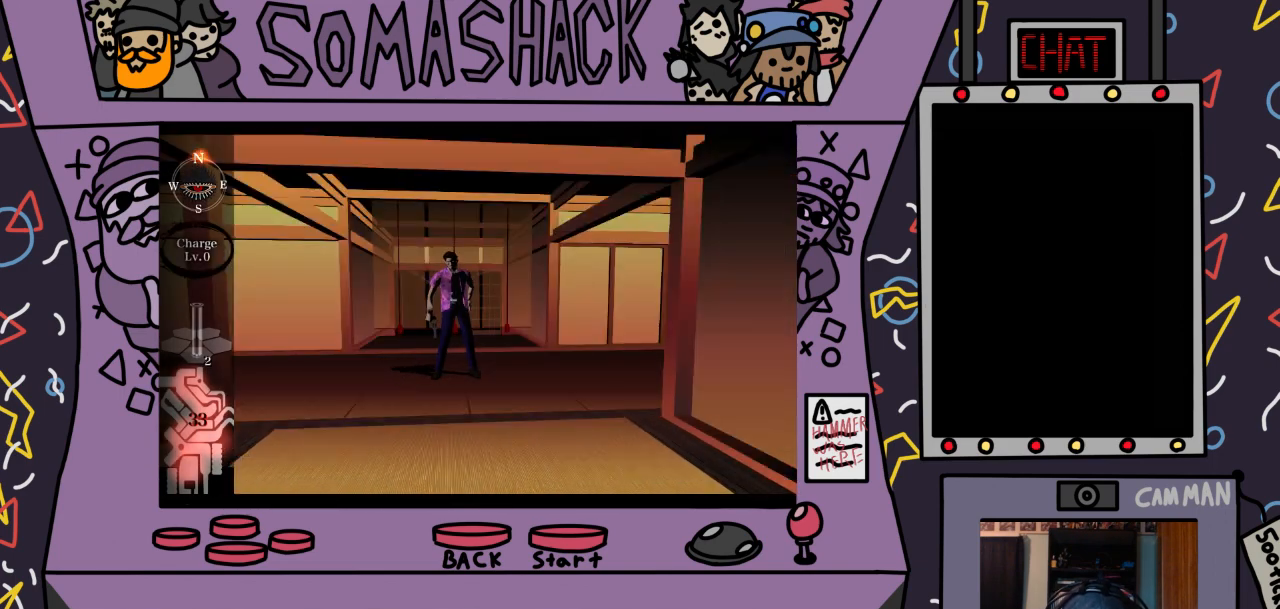
{"buttons": [], "left_stick": "center", "right_stick": "center", "events": []}
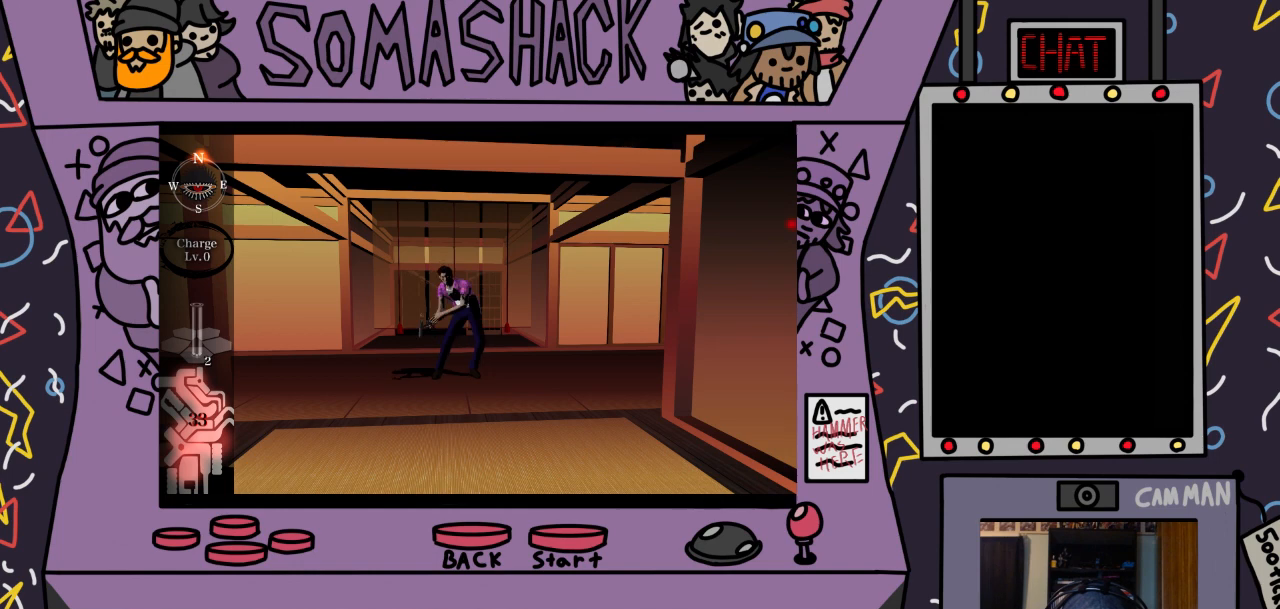
{"buttons": [], "left_stick": "center", "right_stick": "center", "events": []}
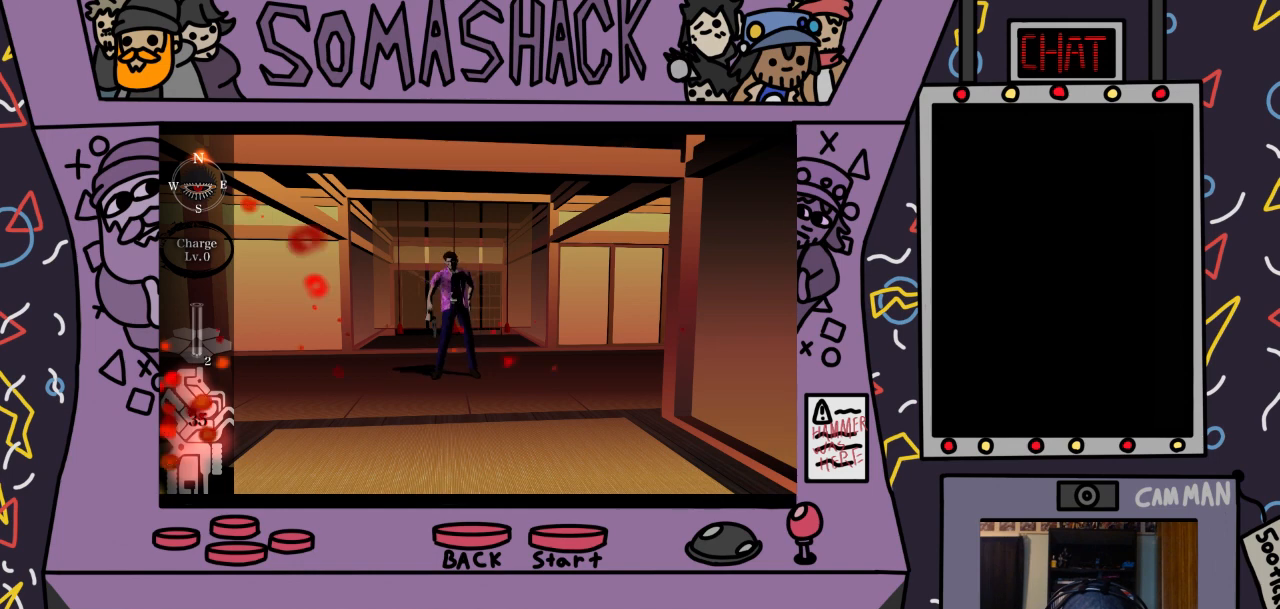
{"buttons": ["CROSS"], "left_stick": "center", "right_stick": "center", "events": [[267, "CROSS", "down"]]}
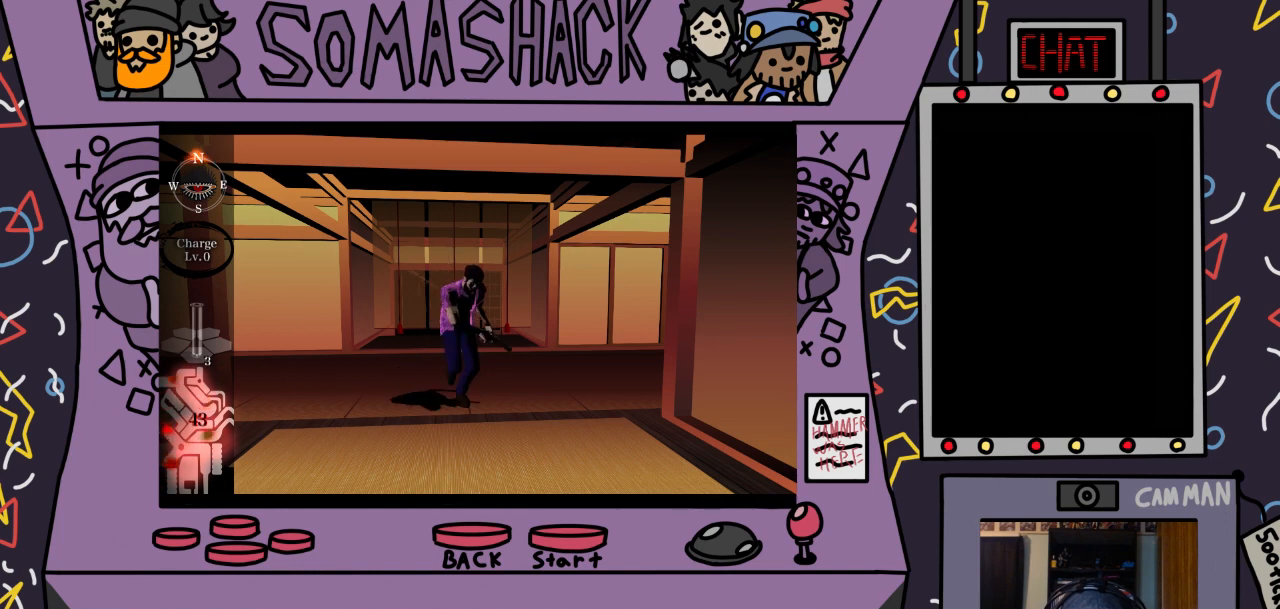
{"buttons": [], "left_stick": "center", "right_stick": "center", "events": [[400, "CROSS", "up"]]}
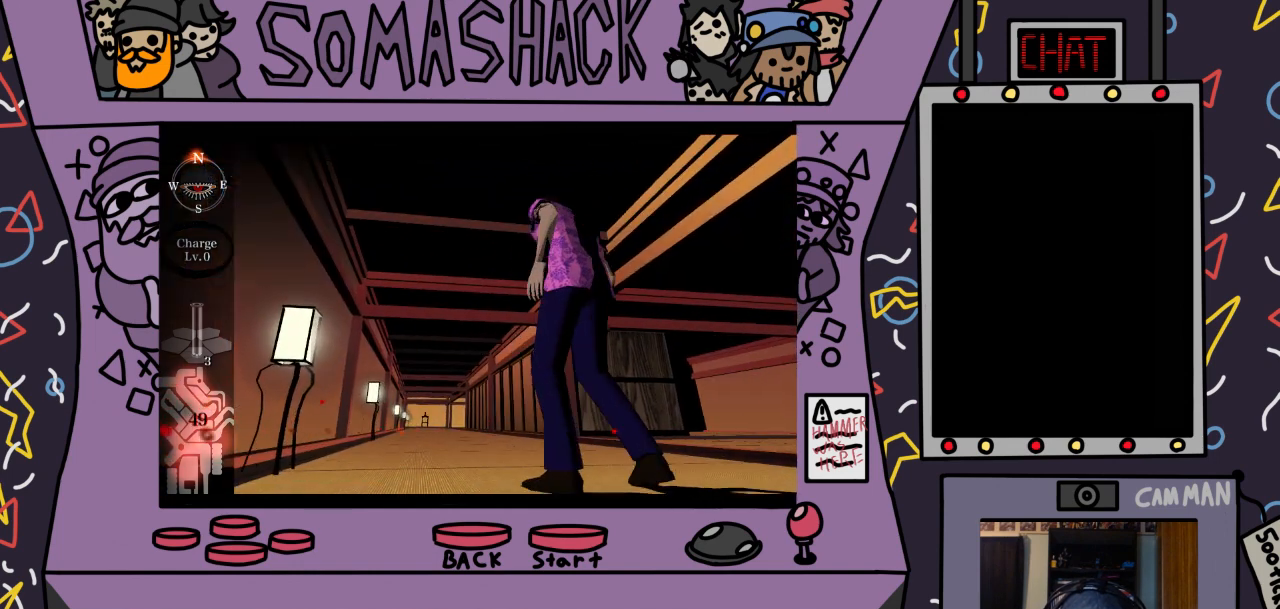
{"buttons": ["CROSS"], "left_stick": "center", "right_stick": "center", "events": [[100, "CROSS", "down"]]}
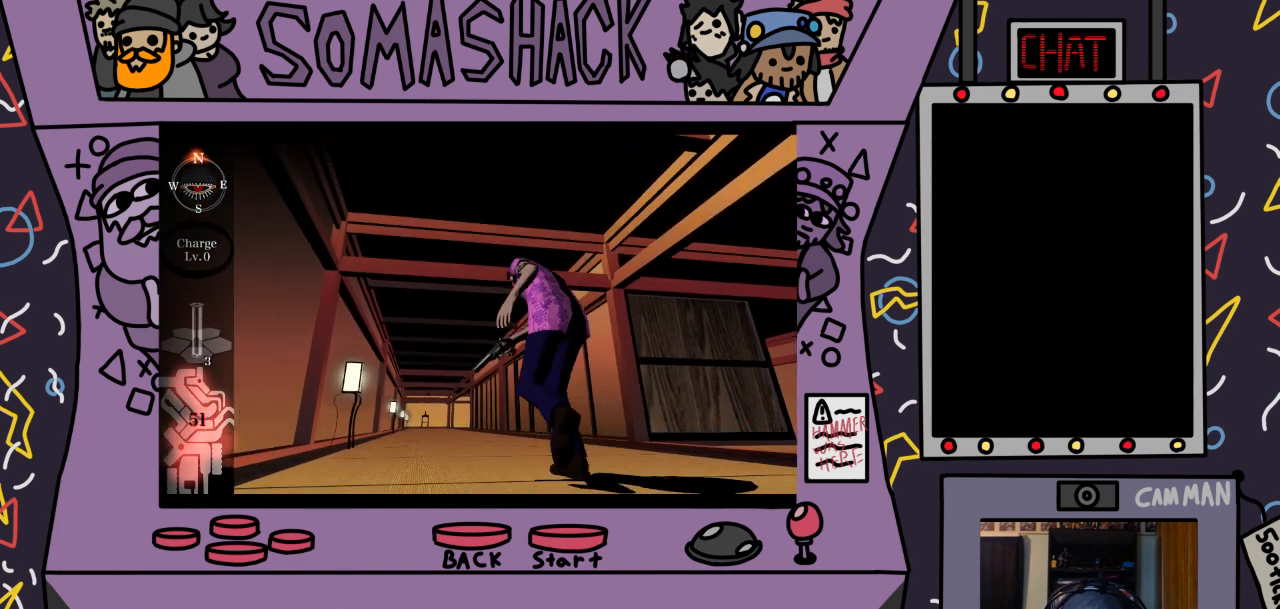
{"buttons": ["CROSS"], "left_stick": "center", "right_stick": "center", "events": []}
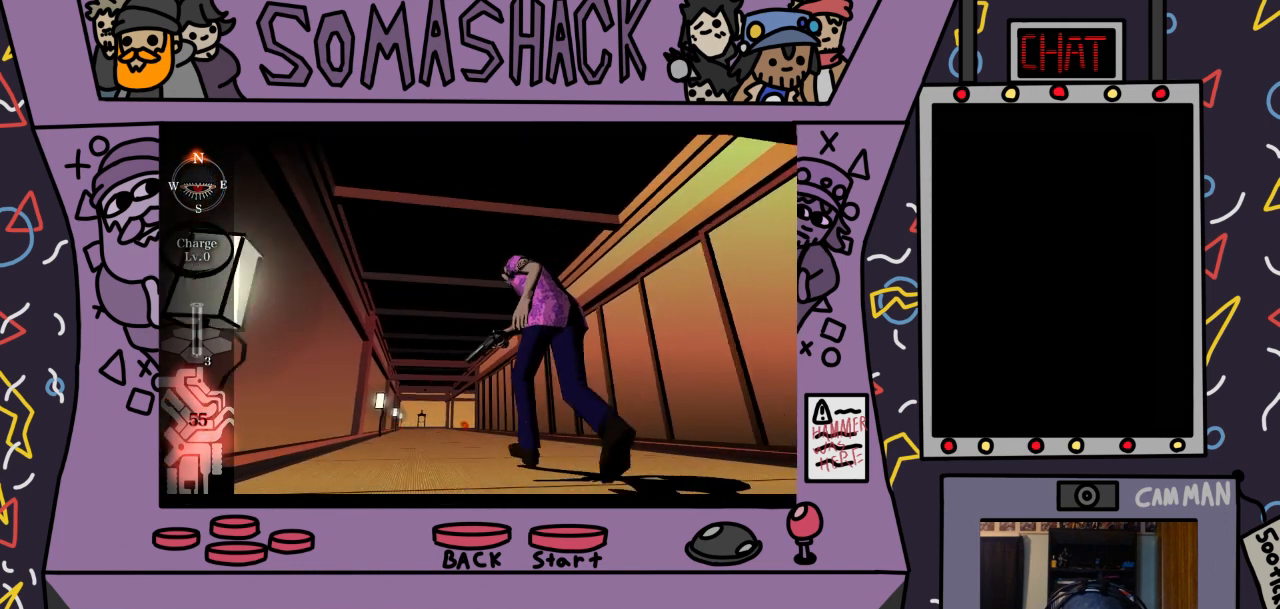
{"buttons": ["CROSS"], "left_stick": "center", "right_stick": "center", "events": []}
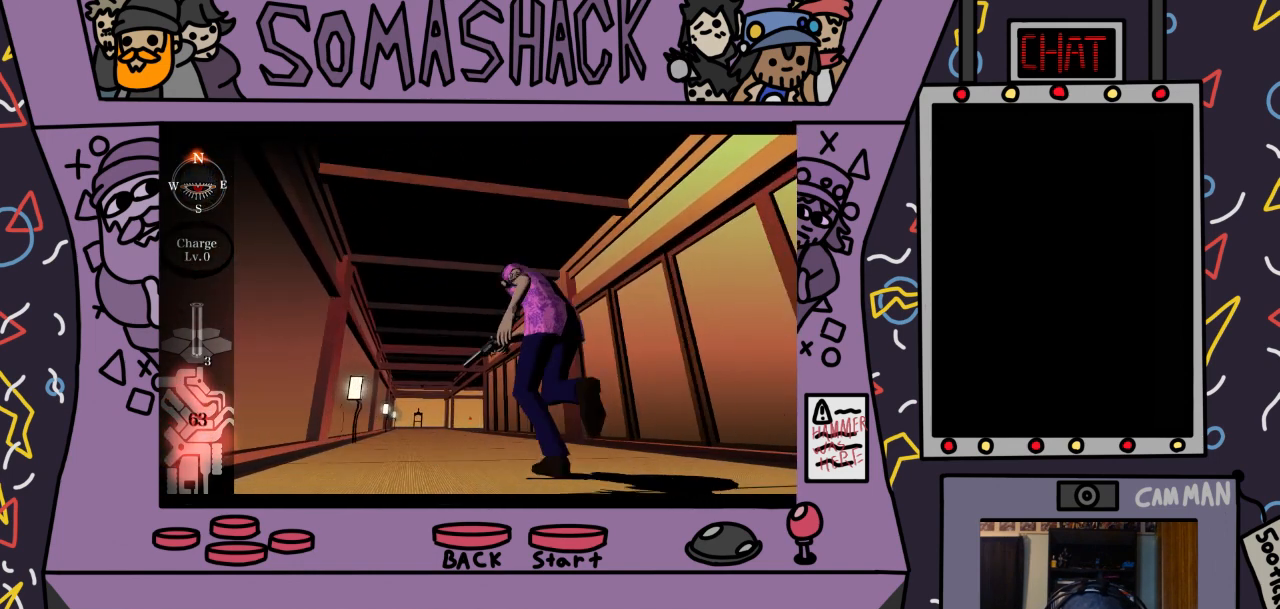
{"buttons": ["CROSS"], "left_stick": "center", "right_stick": "center", "events": []}
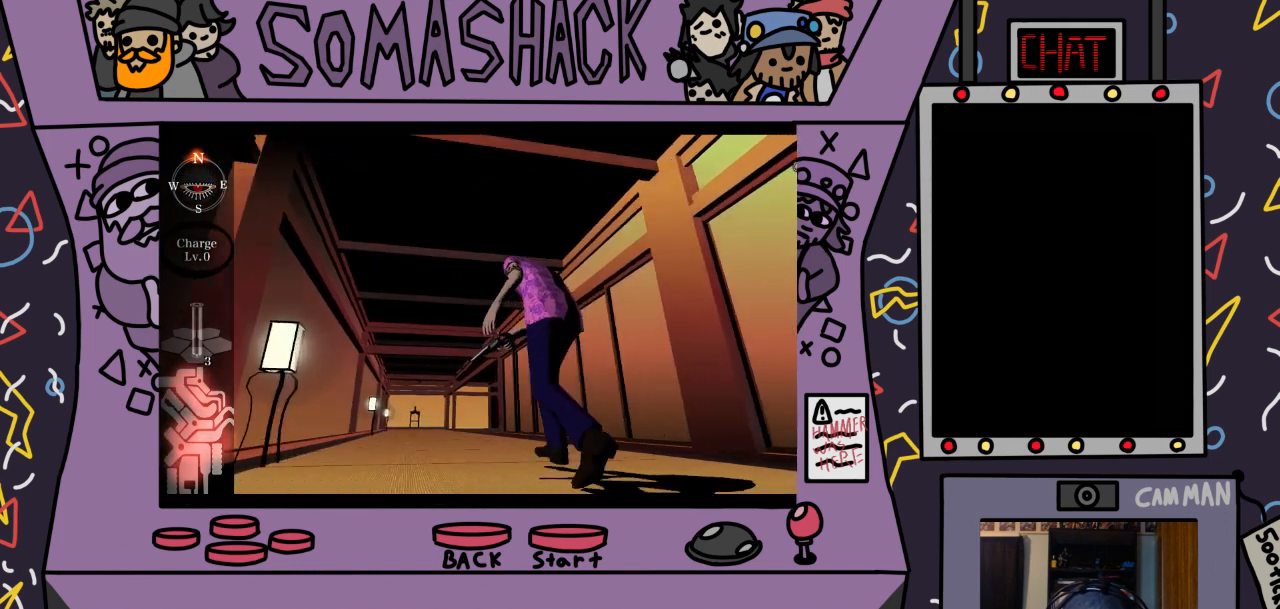
{"buttons": ["CROSS"], "left_stick": "center", "right_stick": "center", "events": []}
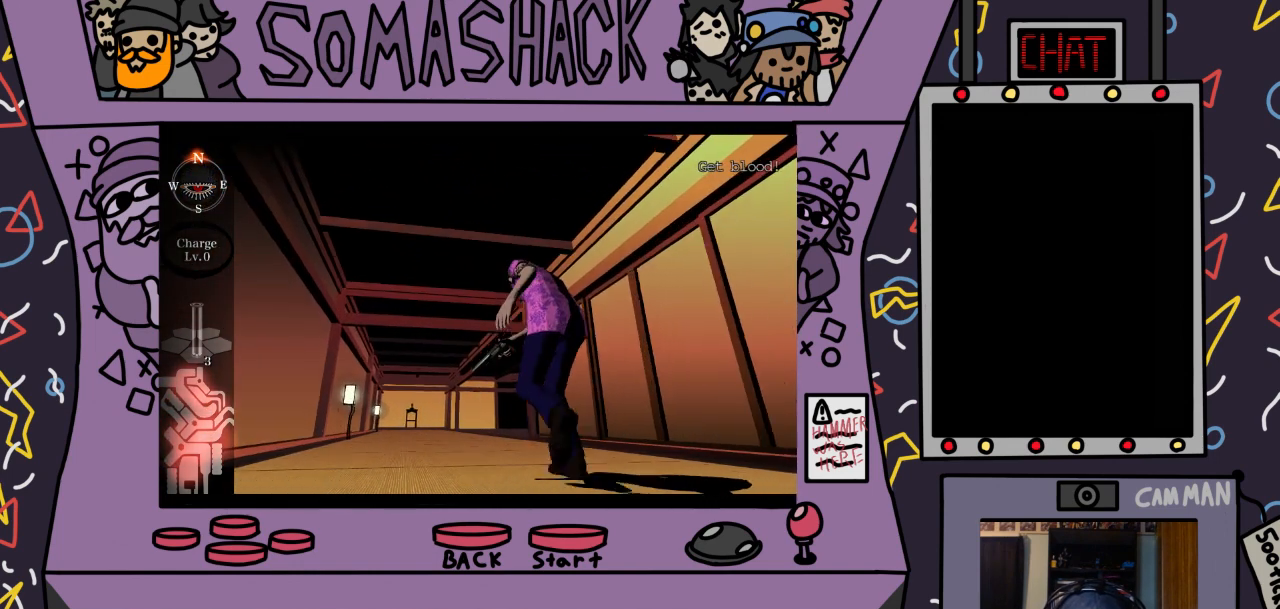
{"buttons": ["CROSS"], "left_stick": "center", "right_stick": "center", "events": []}
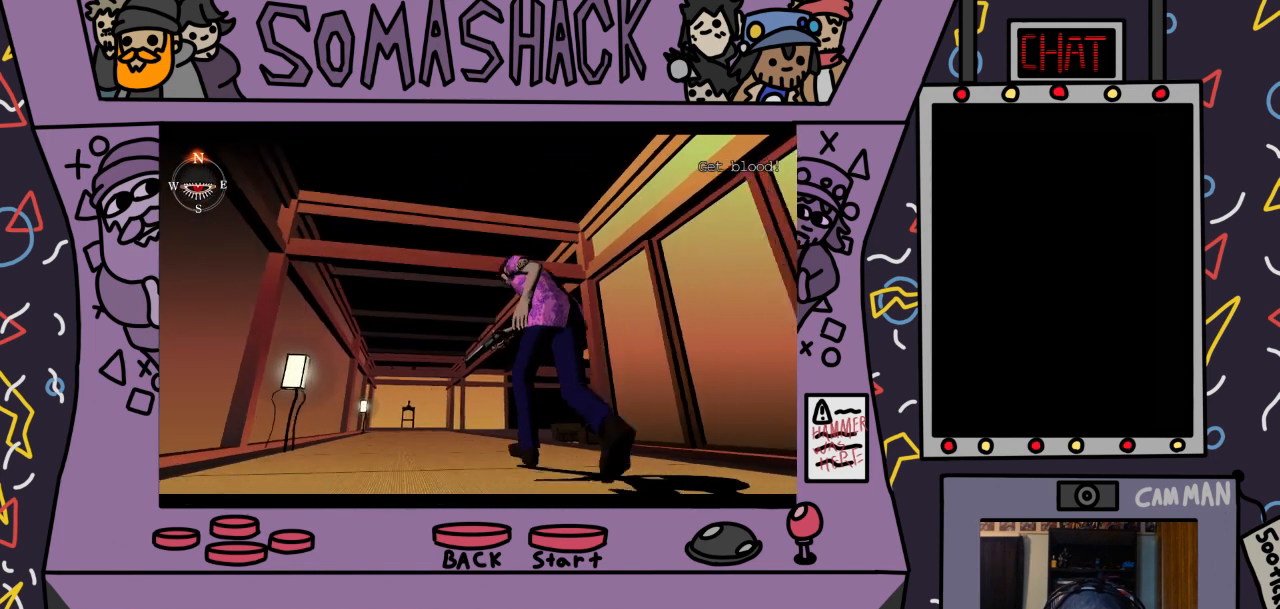
{"buttons": [], "left_stick": "center", "right_stick": "center", "events": [[500, "CROSS", "up"]]}
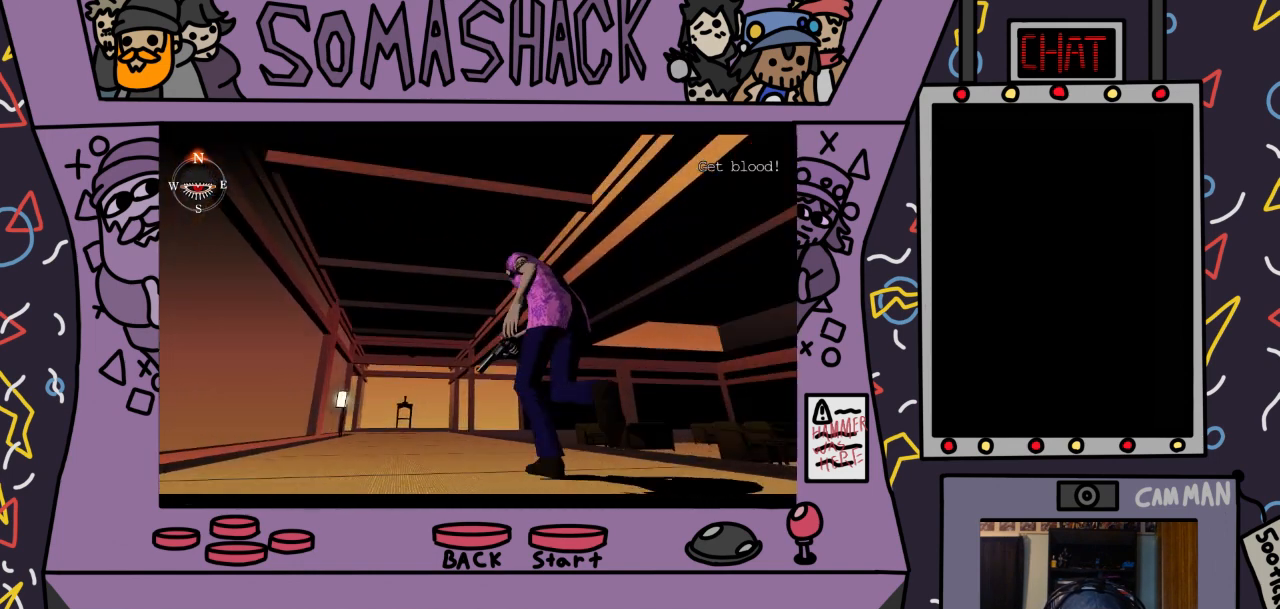
{"buttons": ["R2"], "left_stick": "center", "right_stick": "center", "events": [[33, "R2", "down"]]}
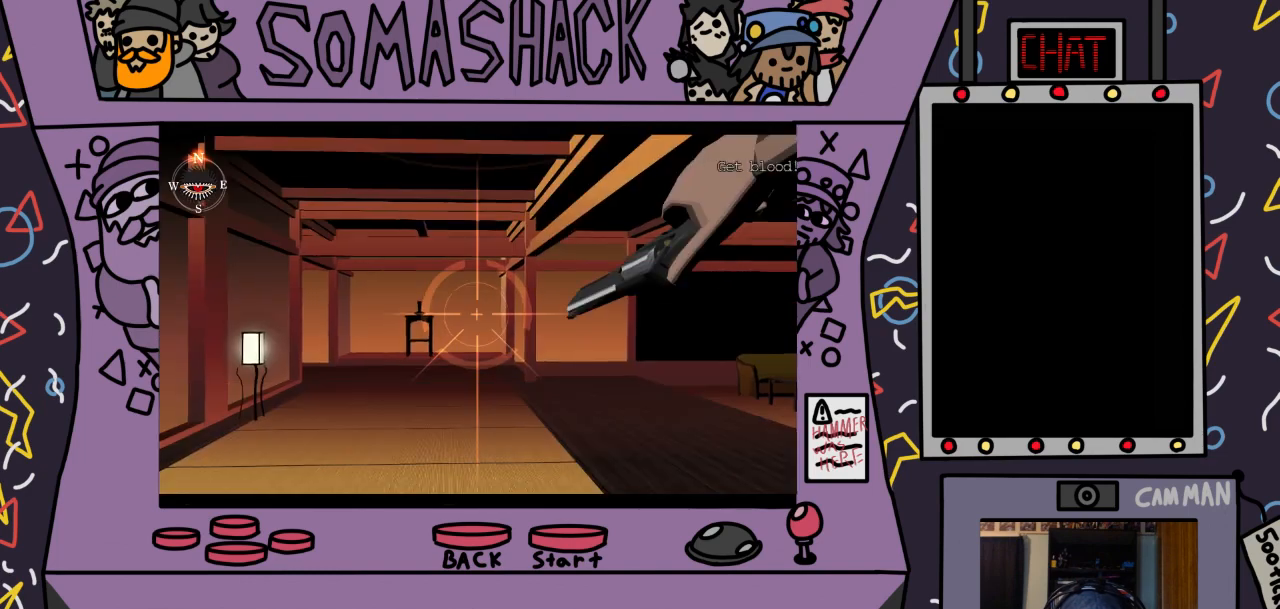
{"buttons": ["R2"], "left_stick": "right", "right_stick": "center", "events": [[33, "L2", "down"], [133, "L2", "up"], [367, "left_stick", "right"]]}
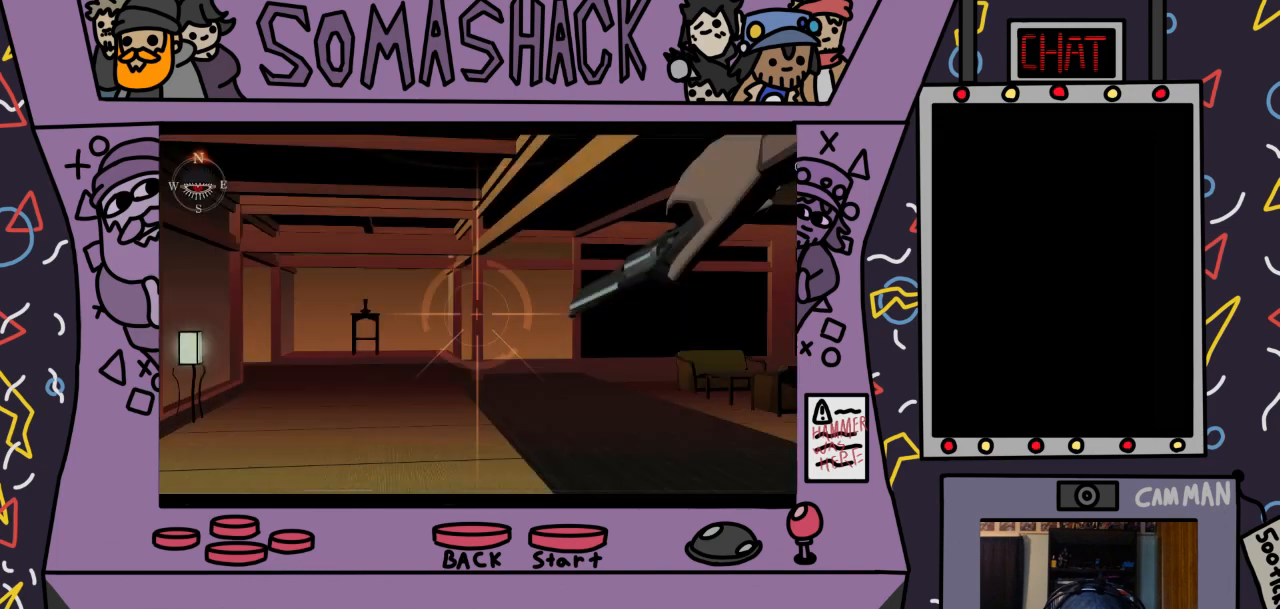
{"buttons": ["R2"], "left_stick": "right", "right_stick": "center", "events": []}
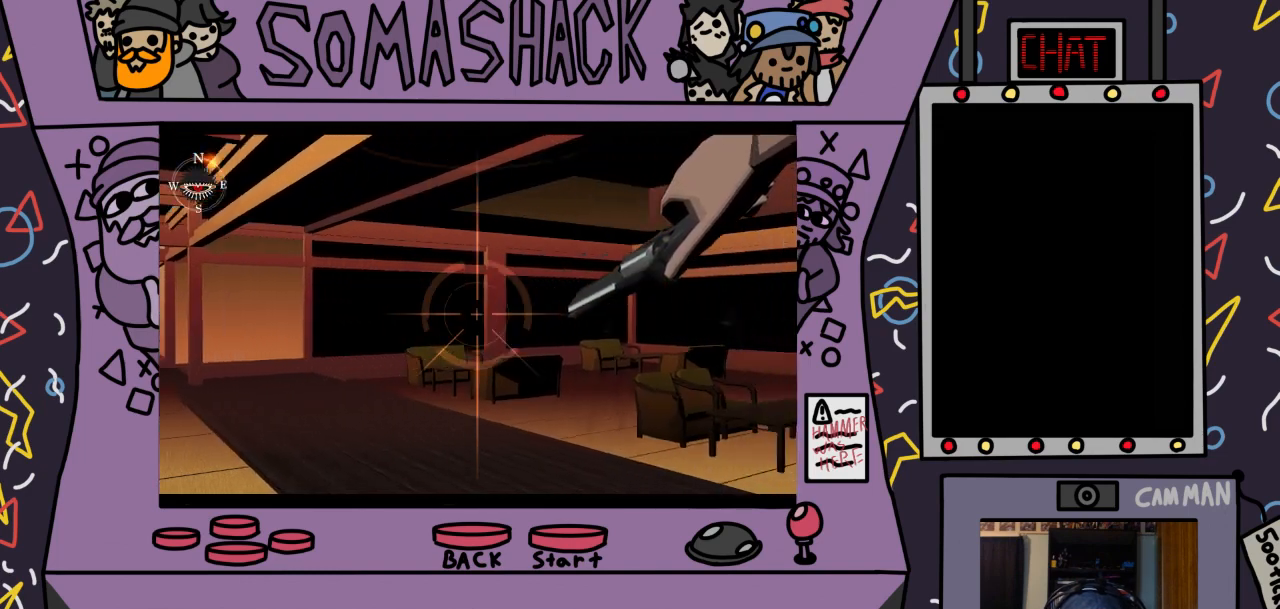
{"buttons": ["R2"], "left_stick": "right", "right_stick": "center", "events": []}
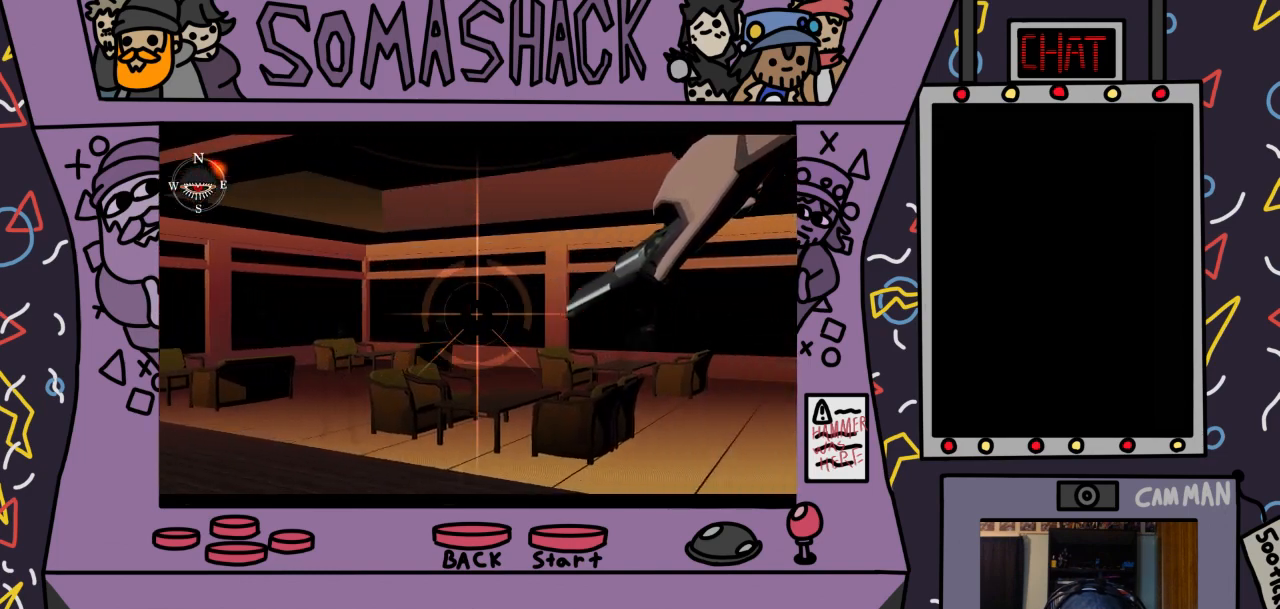
{"buttons": ["R2"], "left_stick": "right", "right_stick": "center", "events": [[100, "left_stick", "center"], [267, "L2", "down"], [400, "L2", "up"], [400, "left_stick", "right"]]}
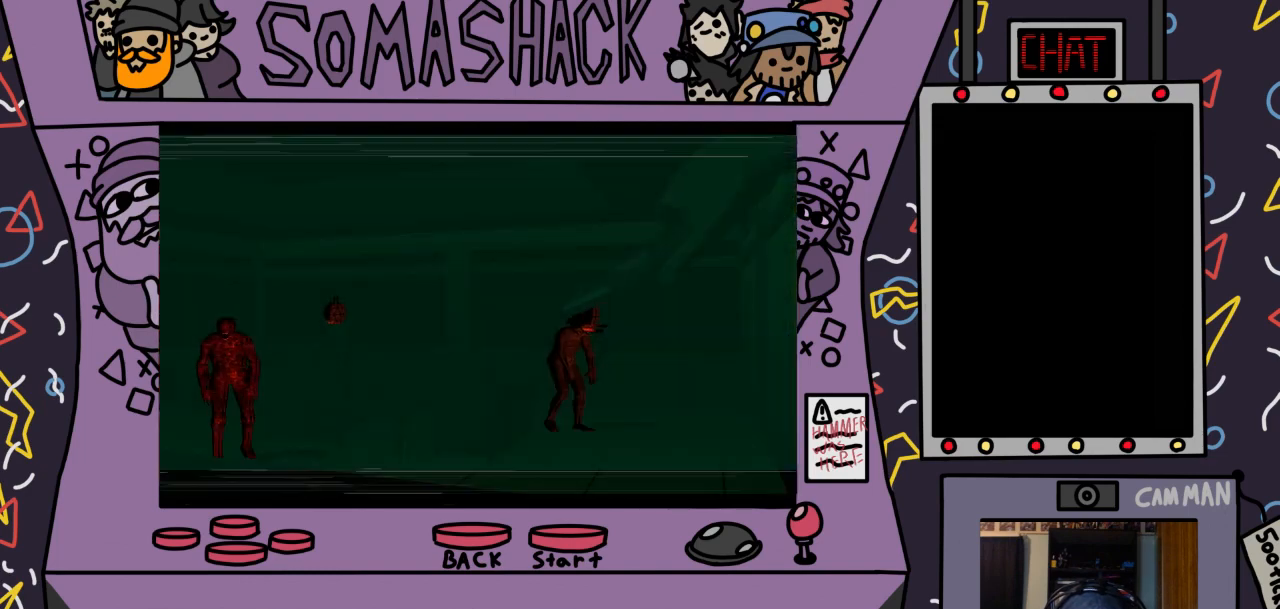
{"buttons": ["R2"], "left_stick": "down-left", "right_stick": "center", "events": [[267, "left_stick", "center"], [367, "left_stick", "down-left"]]}
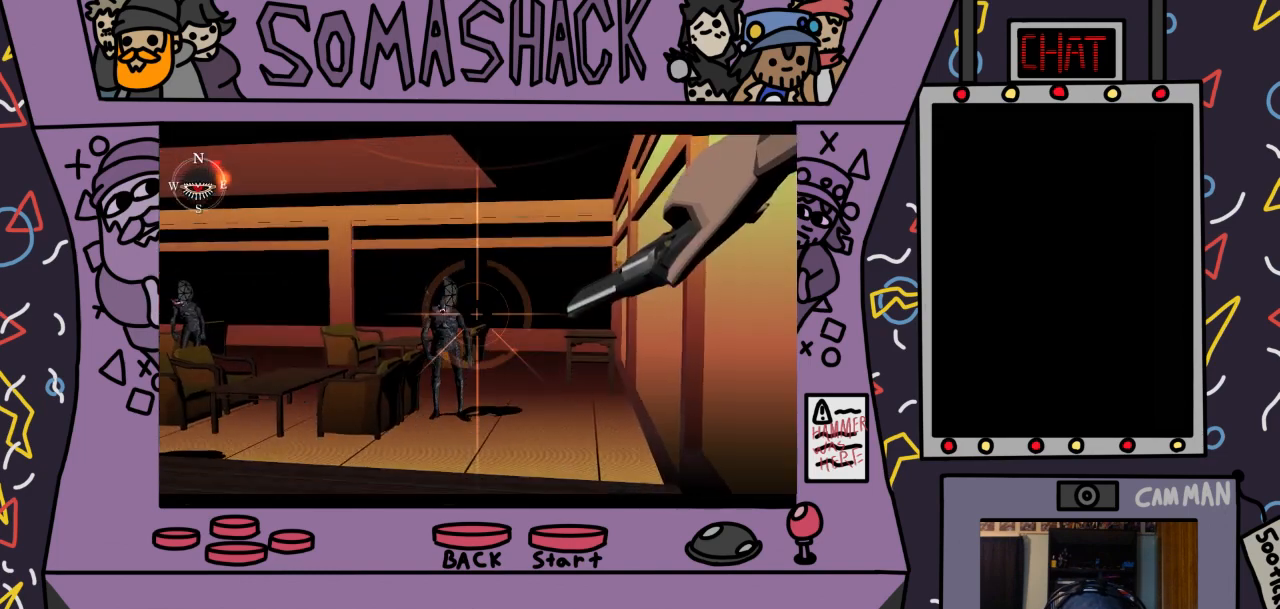
{"buttons": ["R2"], "left_stick": "center", "right_stick": "center", "events": [[33, "left_stick", "center"], [233, "left_stick", "up-left"], [300, "left_stick", "center"]]}
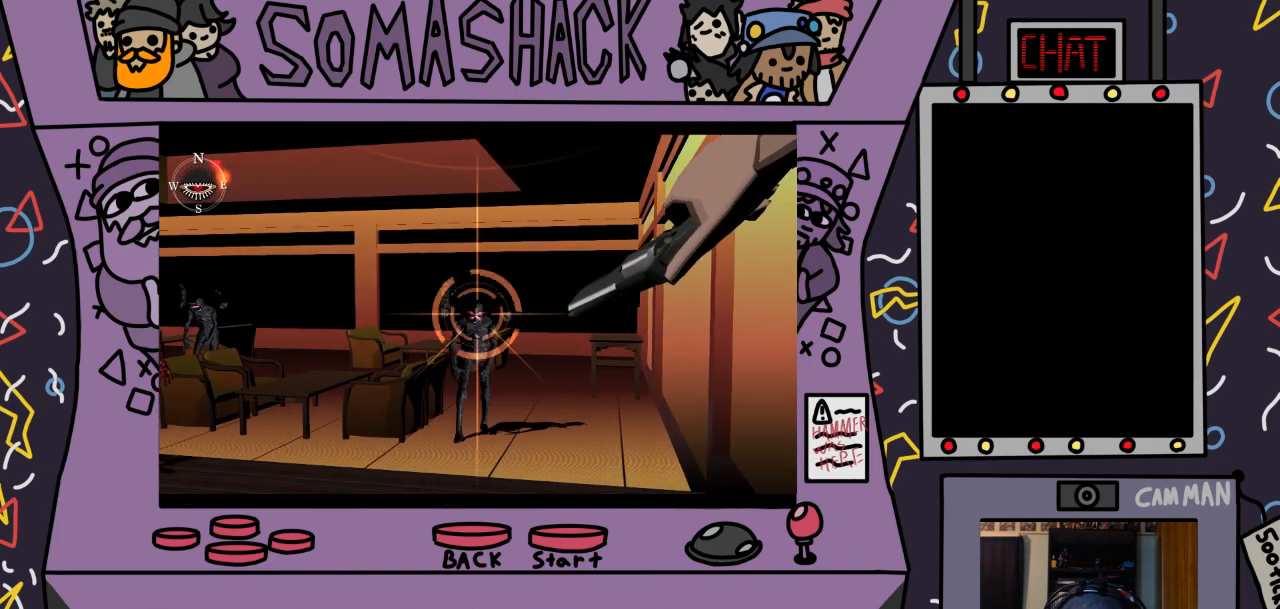
{"buttons": ["R2"], "left_stick": "left", "right_stick": "center", "events": [[67, "CROSS", "down"], [167, "CROSS", "up"], [367, "left_stick", "left"]]}